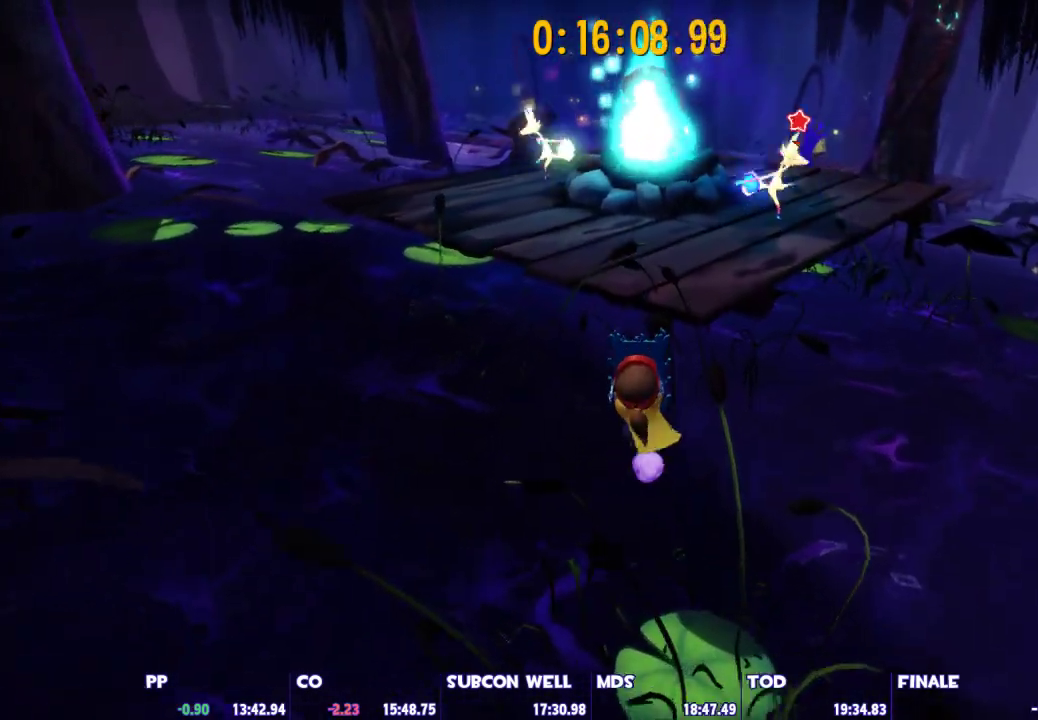
Gameplay with keyboard and mouse; each line is a JSON object with the keys and mouse buttons held at the frame after it. "events" lists presses ("down") and releases ("up") of "1", "2", "3", "4", "5", "a", "alt", "c", "caps_lock", "ctrl", "d", "e", "escape", "f", "g", "q", "r", "s", "shift", "space", "t", "tab", "v", "w", "x", "z", "mouse_left", "mouse_wheel" and "mouse_right" between this image and that frame as [ms after this image, input, new state], when the widget could be followed in between. "mouse_left", "mouse_wheel", "mouse_right" = the "left", "wheel", "right" buttons of the "mouse" list. No other keys are recorded. "wheel" means that the mouse wheel is clicked or scrolled. "mouse_move" is the direction in which the mouse moves at that frame (one of eight, or "still"), when it could be read.
{"keys": ["d", "w"], "mouse": [], "mouse_move": "still", "events": [[133, "space", "down"], [317, "d", "down"], [500, "space", "up"]]}
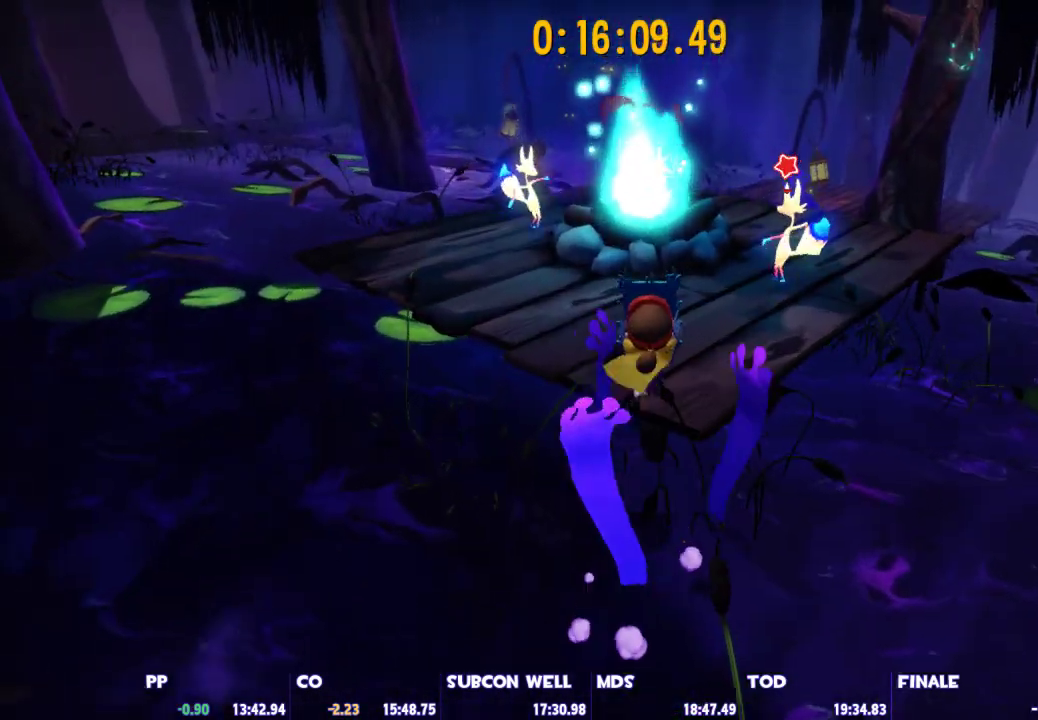
{"keys": ["w"], "mouse": [], "mouse_move": "still", "events": [[50, "d", "up"]]}
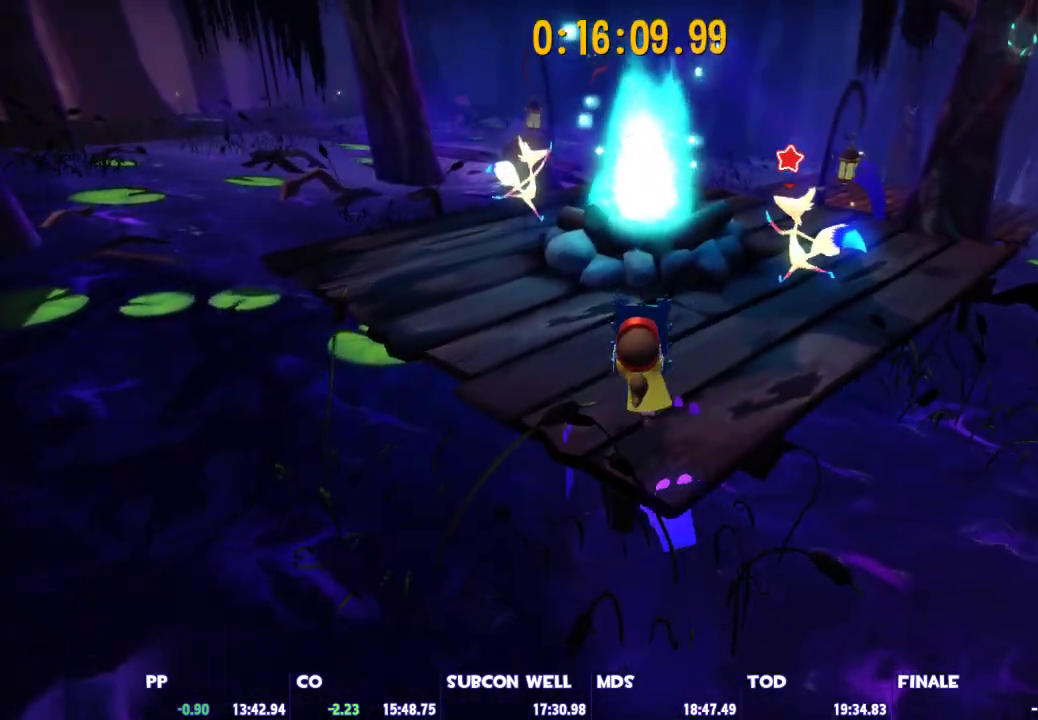
{"keys": ["d", "shift", "w"], "mouse": [], "mouse_move": "right", "events": [[117, "mouse_left", "down"], [150, "mouse_left", "up"], [250, "d", "down"], [250, "shift", "down"]]}
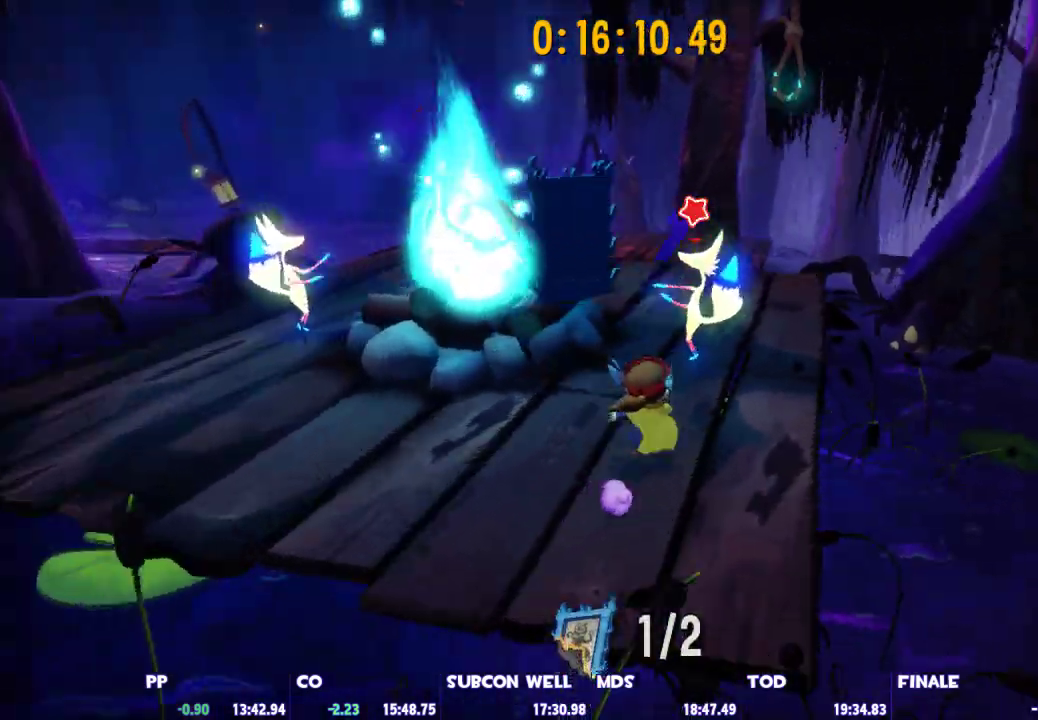
{"keys": ["shift", "w"], "mouse": [], "mouse_move": "still", "events": [[33, "d", "up"]]}
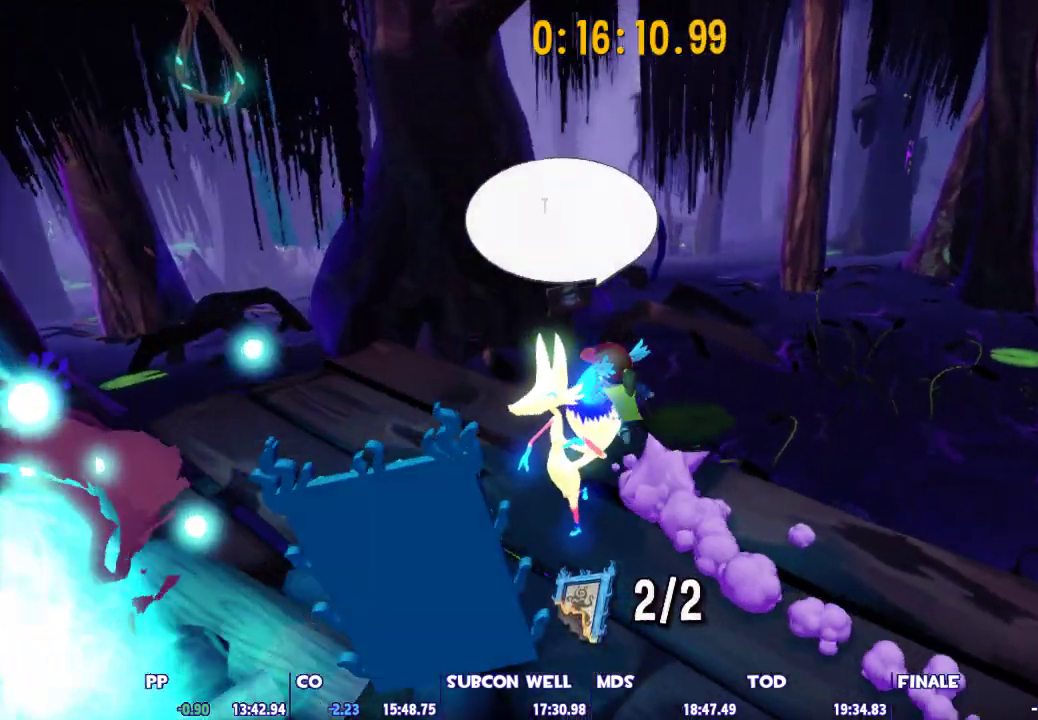
{"keys": ["shift", "w"], "mouse": ["wheel"], "mouse_move": "still", "events": [[100, "space", "down"], [233, "mouse_wheel", "down"], [383, "space", "up"], [417, "mouse_wheel", "up"], [467, "mouse_wheel", "down"]]}
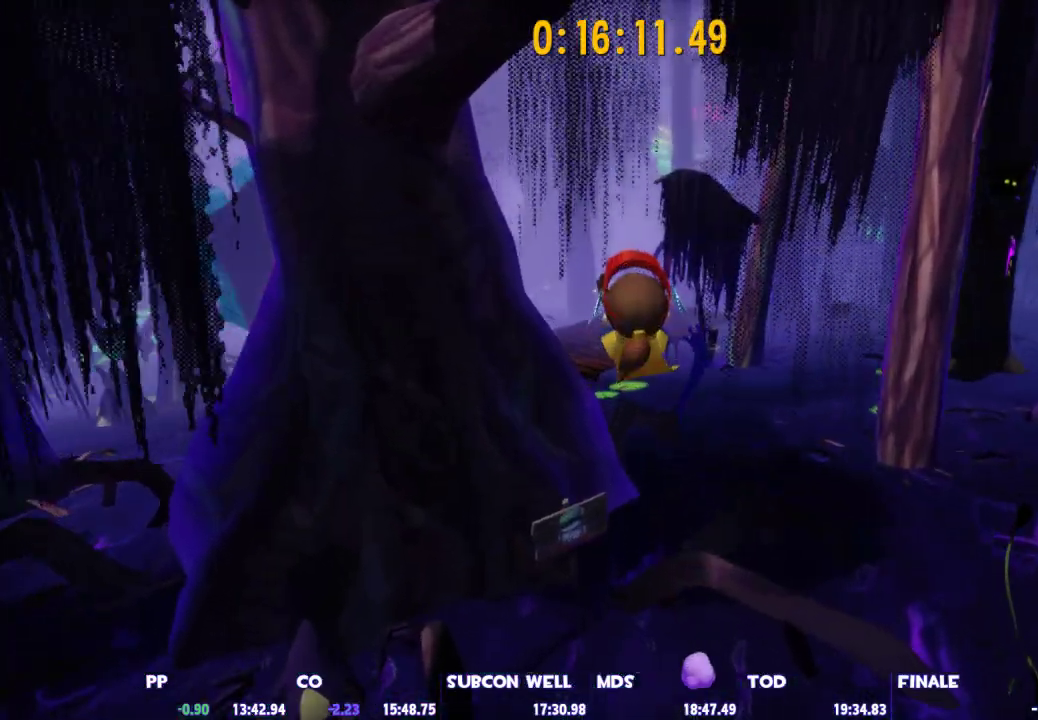
{"keys": ["w"], "mouse": [], "mouse_move": "still", "events": [[17, "mouse_wheel", "up"], [250, "mouse_wheel", "down"], [300, "shift", "up"], [433, "mouse_wheel", "up"]]}
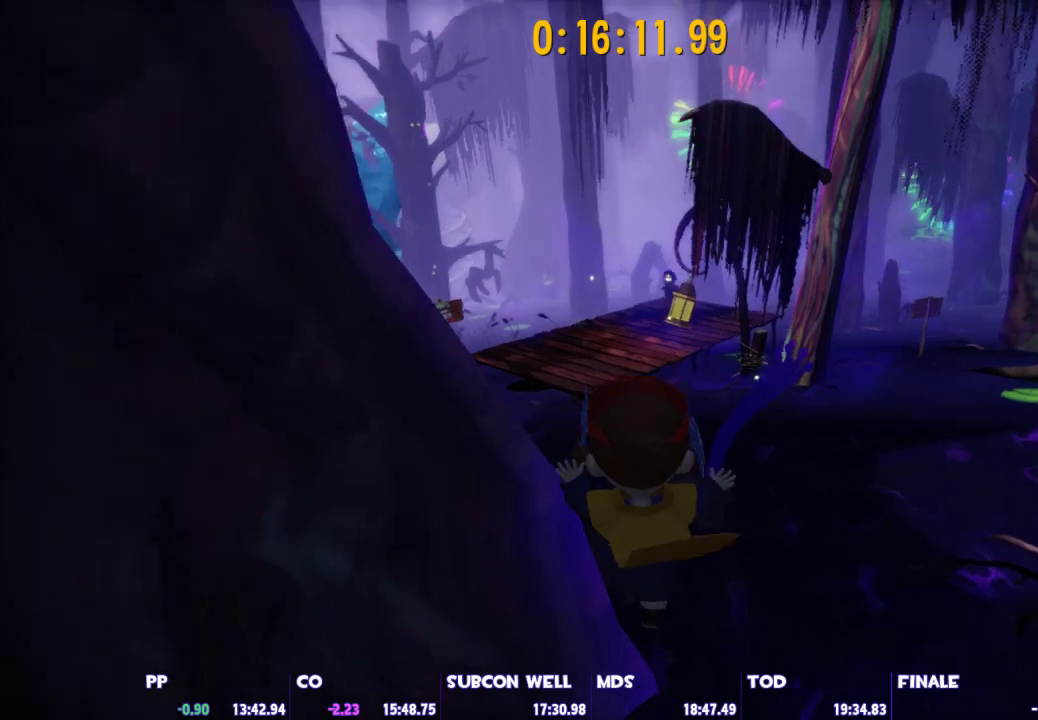
{"keys": ["w"], "mouse": [], "mouse_move": "still", "events": [[33, "ctrl", "down"], [167, "ctrl", "up"], [167, "mouse_wheel", "down"], [267, "d", "down"], [367, "mouse_wheel", "up"], [400, "d", "up"], [450, "mouse_wheel", "down"], [500, "mouse_wheel", "up"]]}
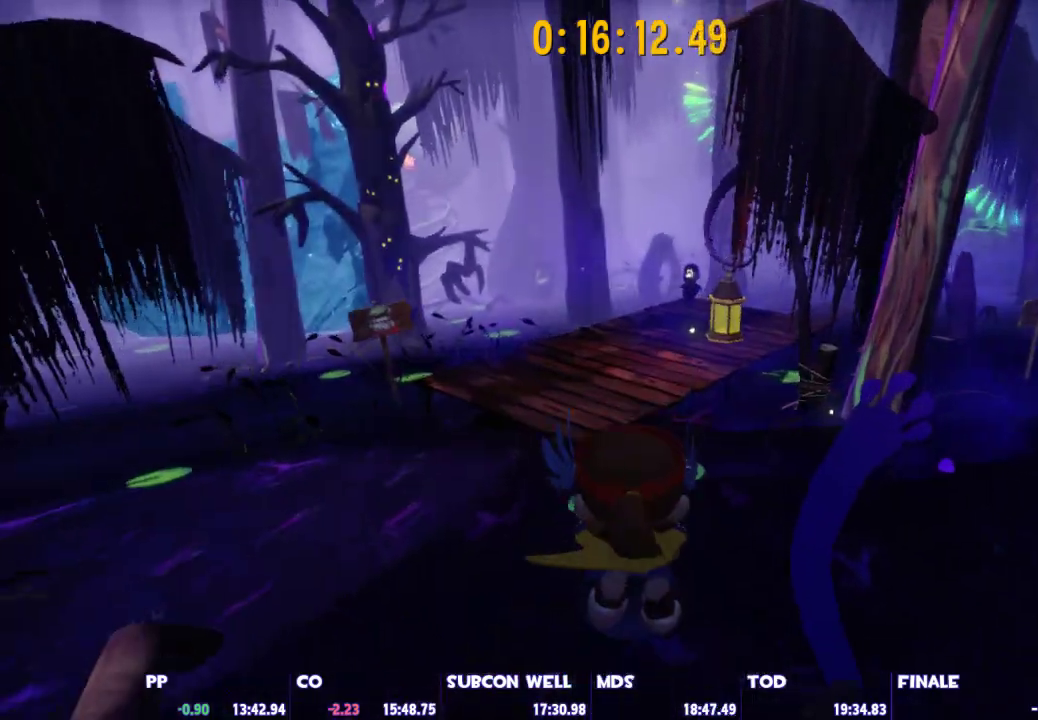
{"keys": ["space", "w"], "mouse": [], "mouse_move": "still", "events": [[100, "mouse_wheel", "down"], [150, "mouse_wheel", "up"], [383, "space", "down"]]}
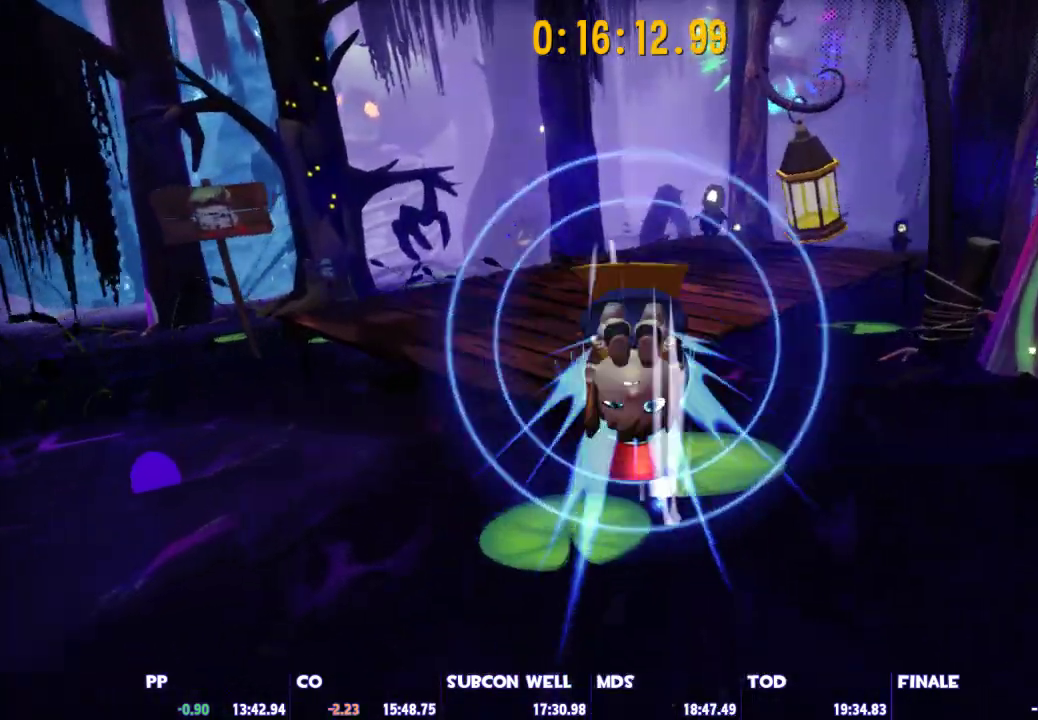
{"keys": ["d", "shift", "w"], "mouse": [], "mouse_move": "still", "events": [[17, "shift", "down"], [17, "space", "up"], [433, "d", "down"]]}
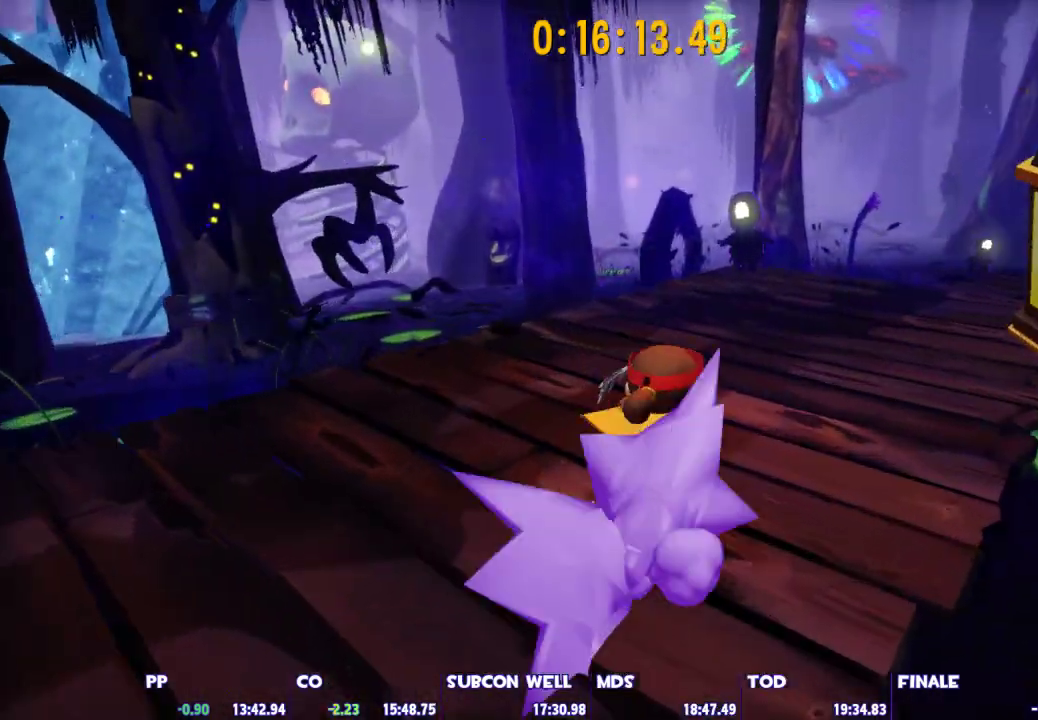
{"keys": ["shift", "w"], "mouse": [], "mouse_move": "still", "events": [[83, "d", "up"], [267, "d", "down"], [317, "d", "up"]]}
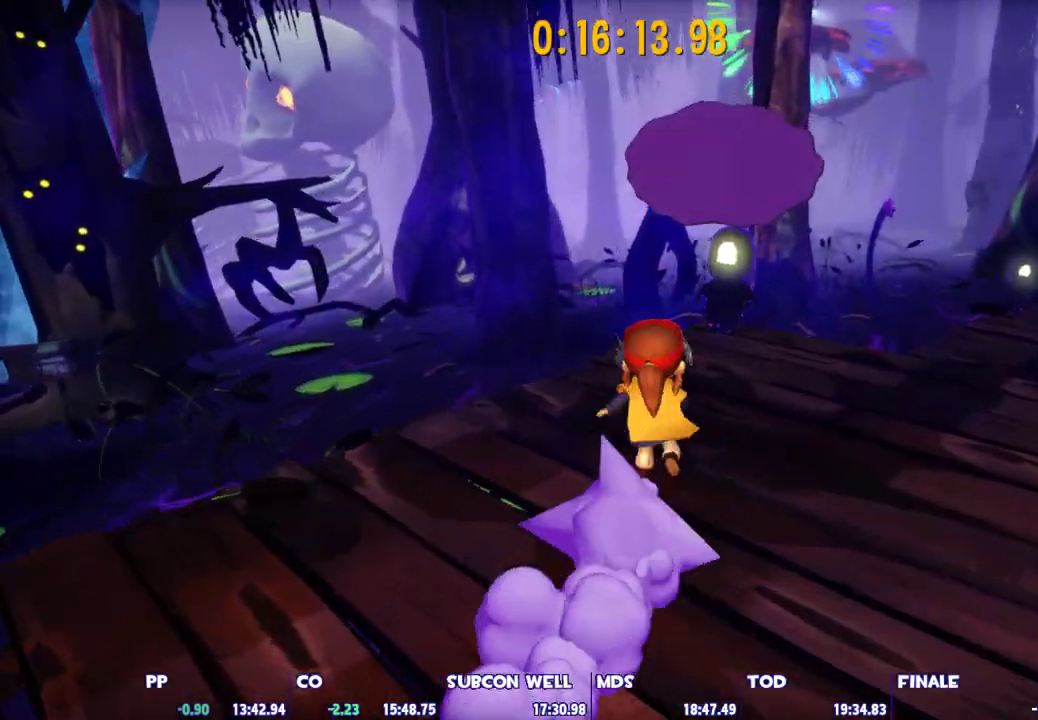
{"keys": ["shift", "w"], "mouse": [], "mouse_move": "still", "events": []}
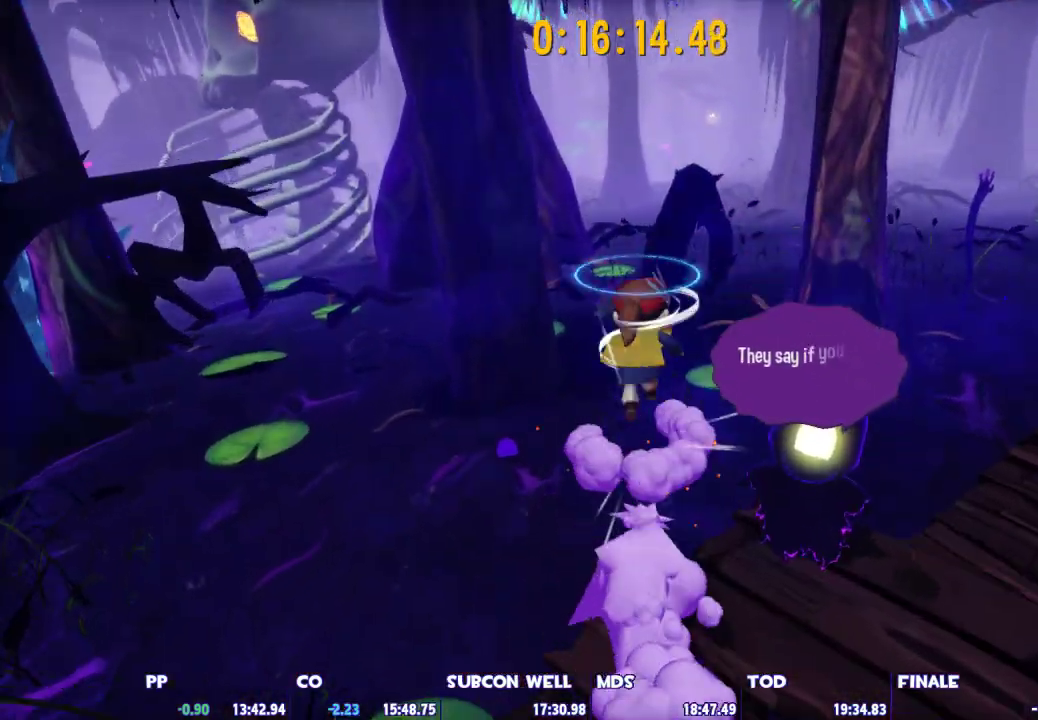
{"keys": ["shift", "w"], "mouse": [], "mouse_move": "still", "events": [[67, "space", "down"], [350, "d", "down"], [383, "space", "up"], [433, "d", "up"]]}
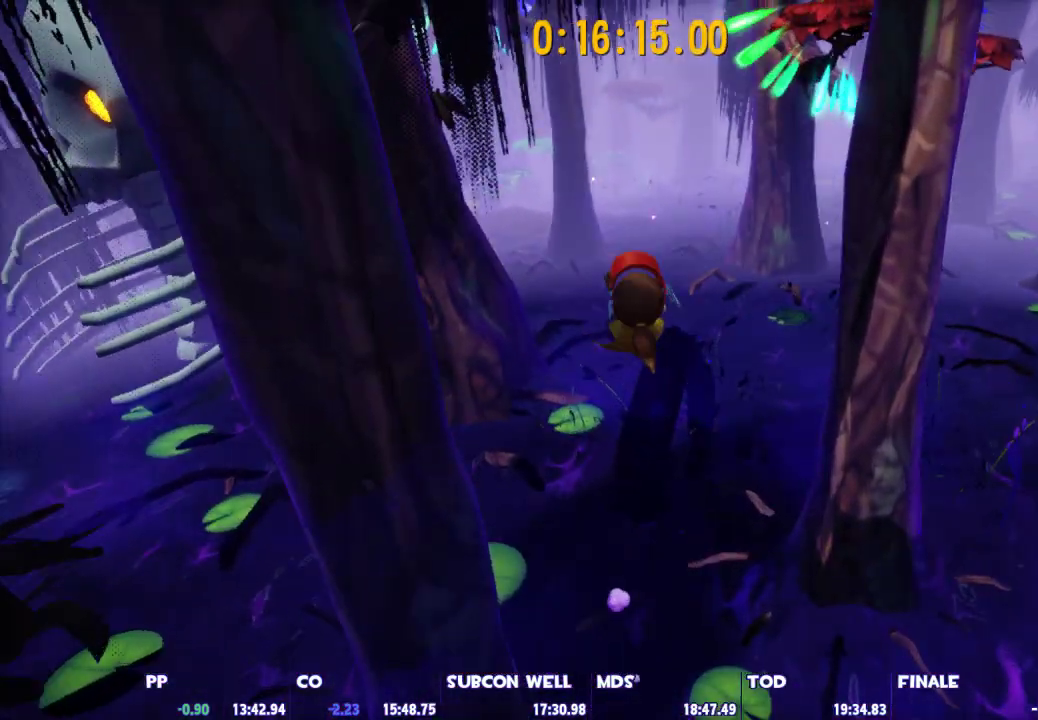
{"keys": ["shift", "w"], "mouse": [], "mouse_move": "still", "events": []}
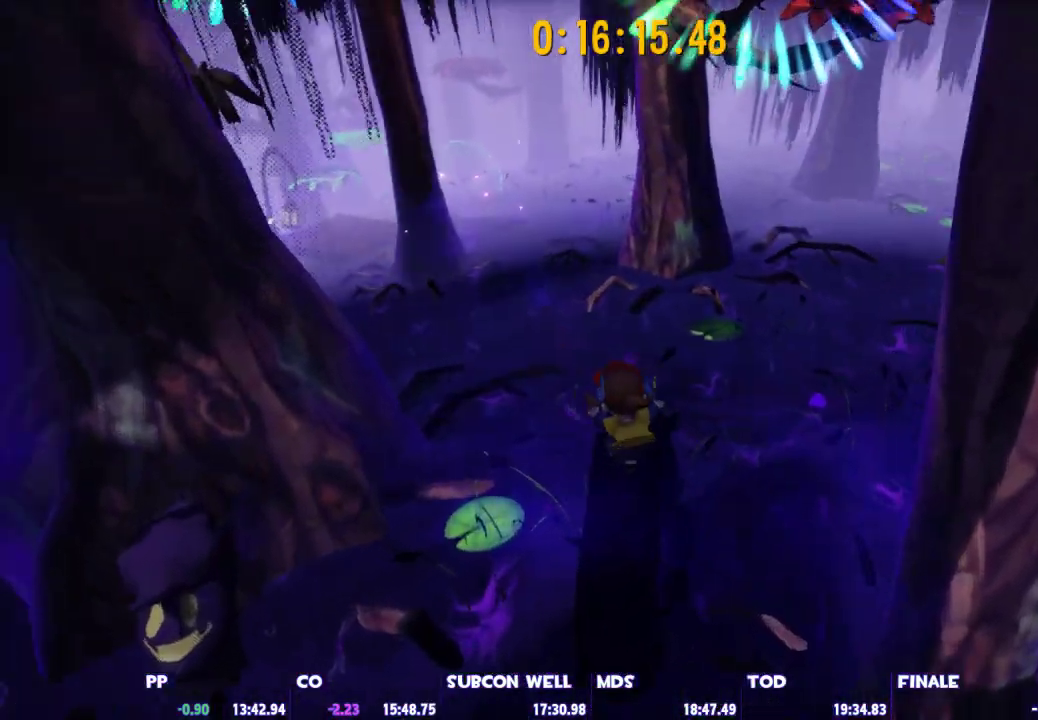
{"keys": ["space", "w"], "mouse": [], "mouse_move": "still", "events": [[283, "shift", "up"], [333, "space", "down"]]}
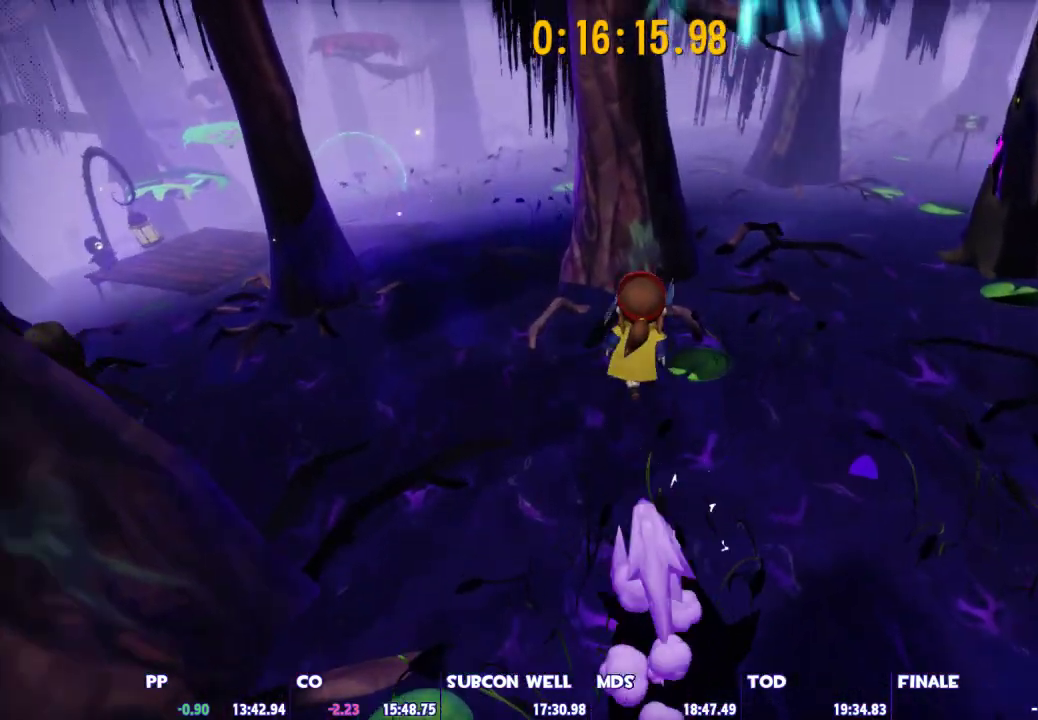
{"keys": ["space", "w"], "mouse": [], "mouse_move": "still", "events": [[200, "space", "up"], [300, "space", "down"]]}
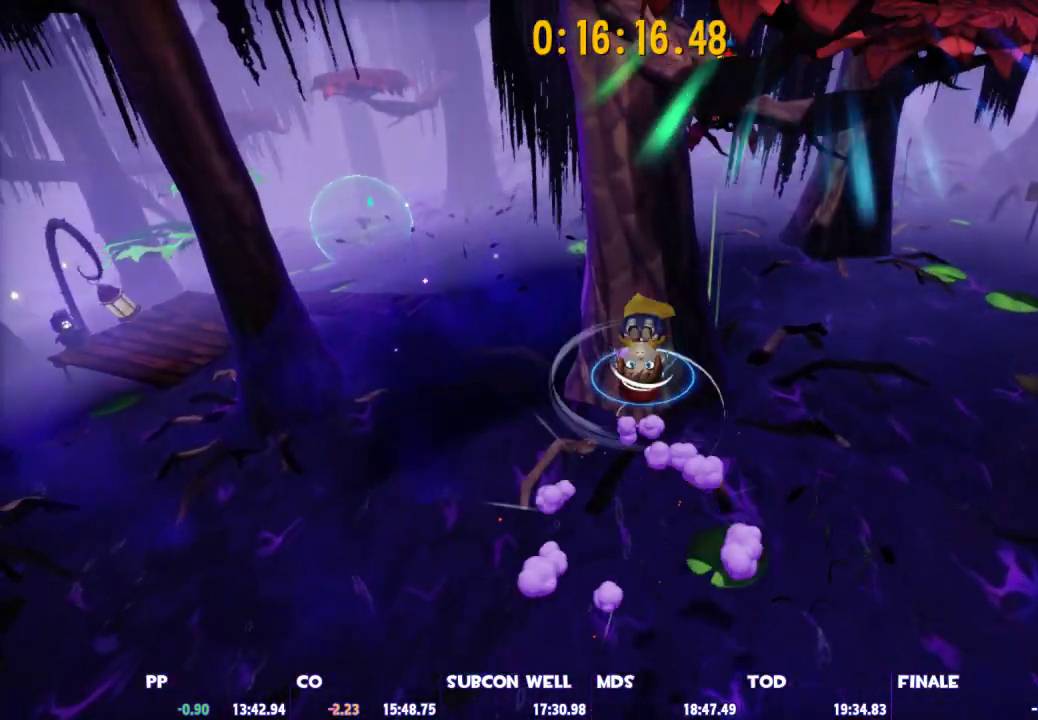
{"keys": ["w"], "mouse": [], "mouse_move": "still", "events": [[367, "ctrl", "down"], [400, "space", "up"], [500, "ctrl", "up"]]}
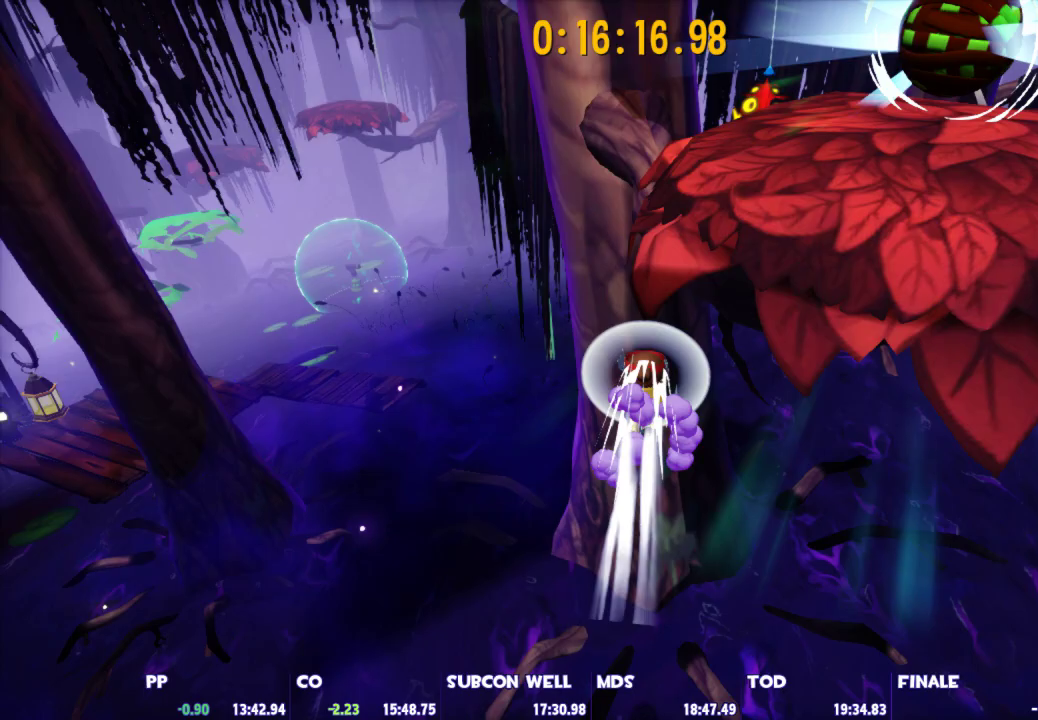
{"keys": ["a", "space", "w"], "mouse": [], "mouse_move": "still", "events": [[150, "space", "down"], [333, "a", "down"]]}
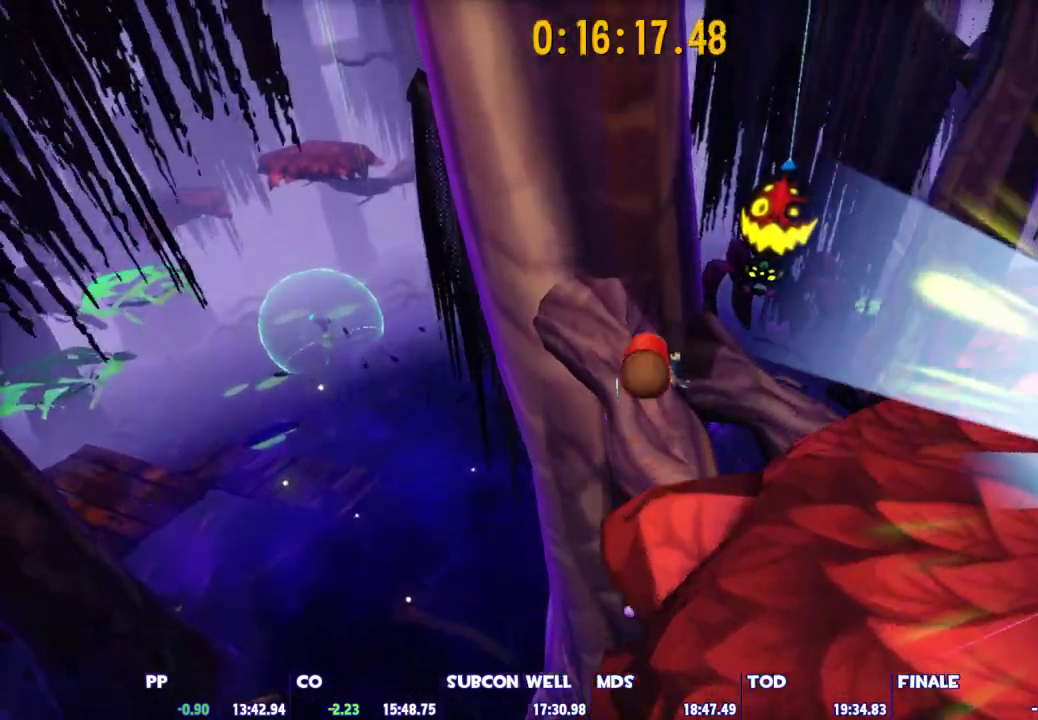
{"keys": ["d", "s", "space"], "mouse": [], "mouse_move": "still", "events": [[200, "a", "up"], [200, "space", "up"], [250, "w", "up"], [400, "d", "down"], [400, "s", "down"], [400, "space", "down"]]}
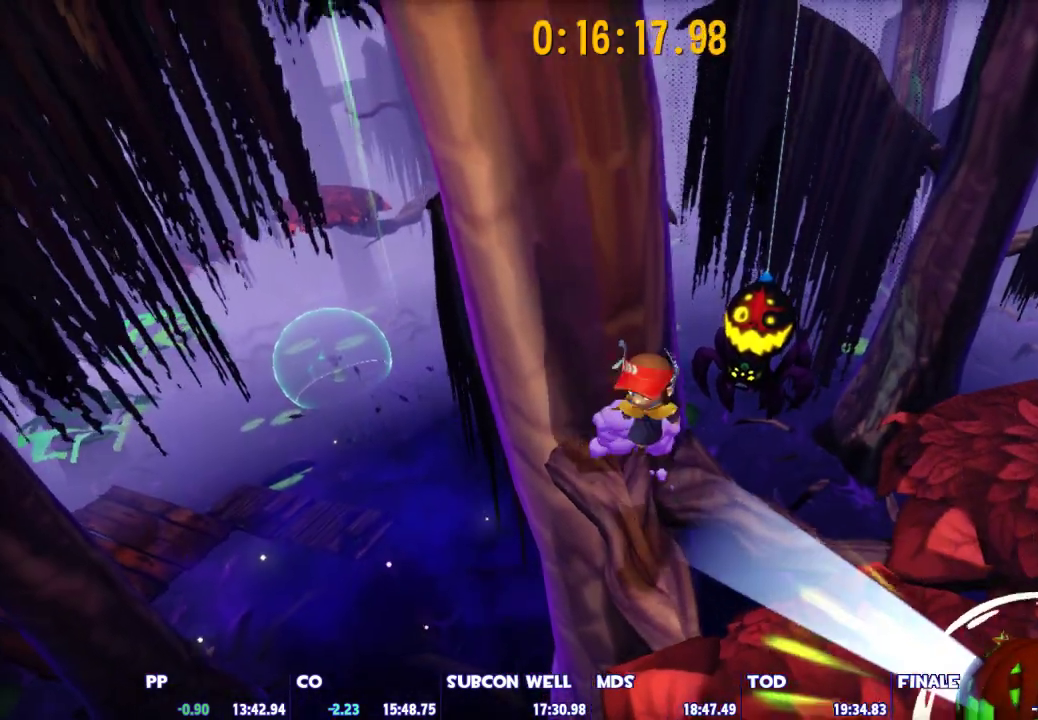
{"keys": ["d"], "mouse": [], "mouse_move": "right", "events": [[500, "s", "up"], [500, "space", "up"]]}
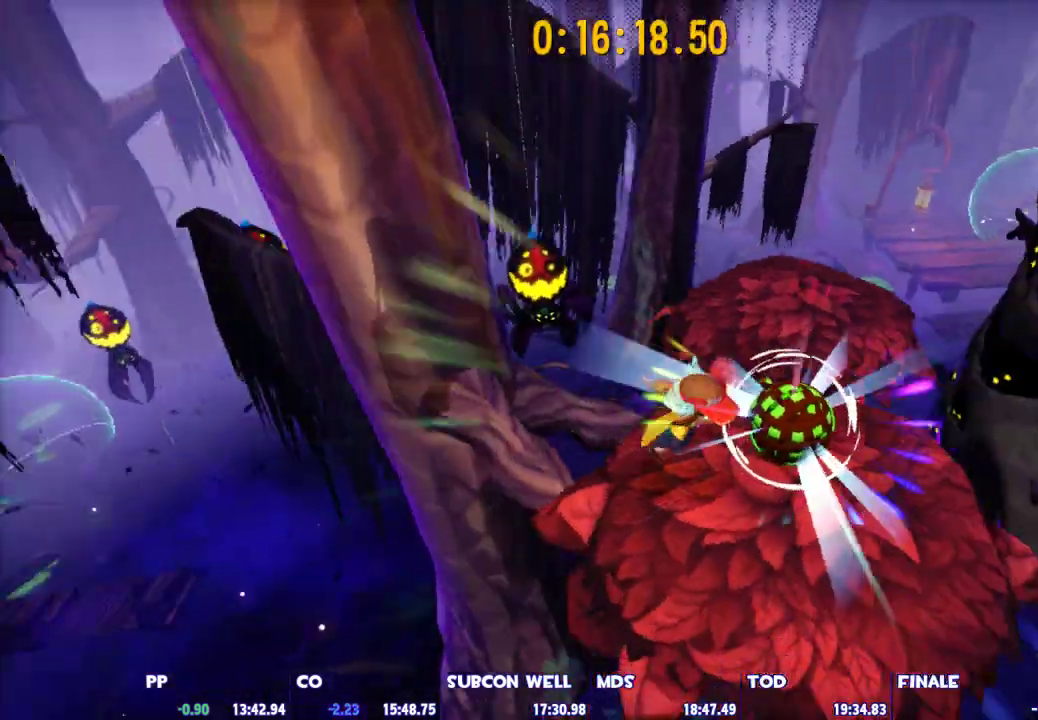
{"keys": ["shift", "w"], "mouse": [], "mouse_move": "right", "events": [[50, "shift", "down"], [150, "w", "down"], [467, "d", "up"]]}
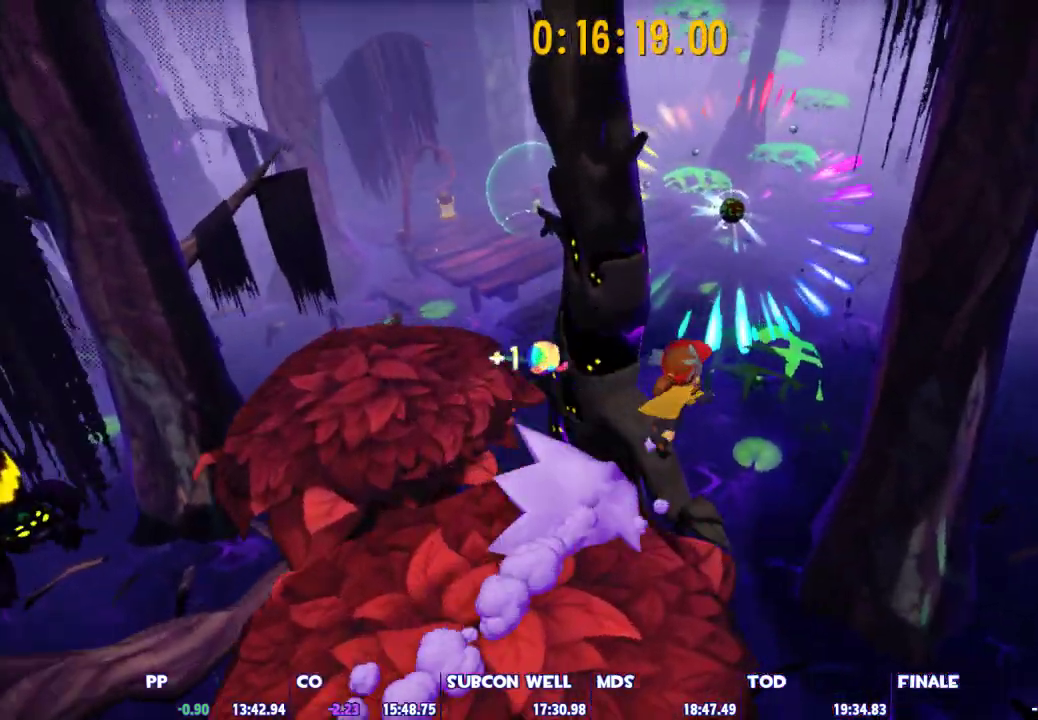
{"keys": ["shift", "w"], "mouse": [], "mouse_move": "still", "events": []}
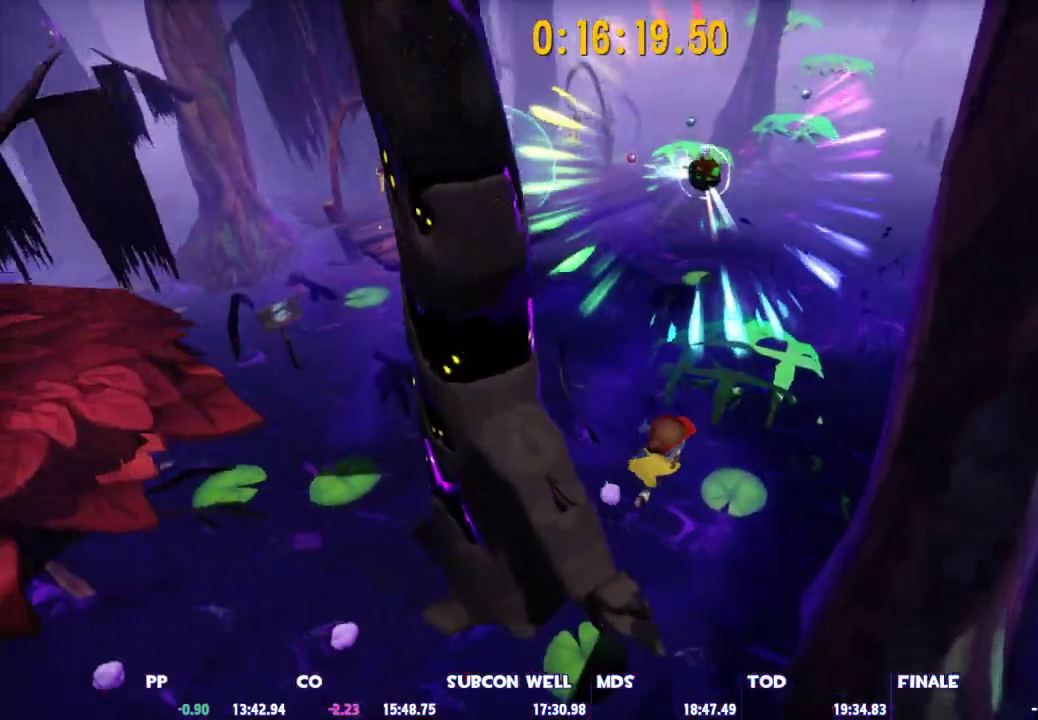
{"keys": ["shift", "w"], "mouse": [], "mouse_move": "still", "events": [[83, "space", "down"], [367, "d", "down"], [500, "d", "up"], [500, "space", "up"]]}
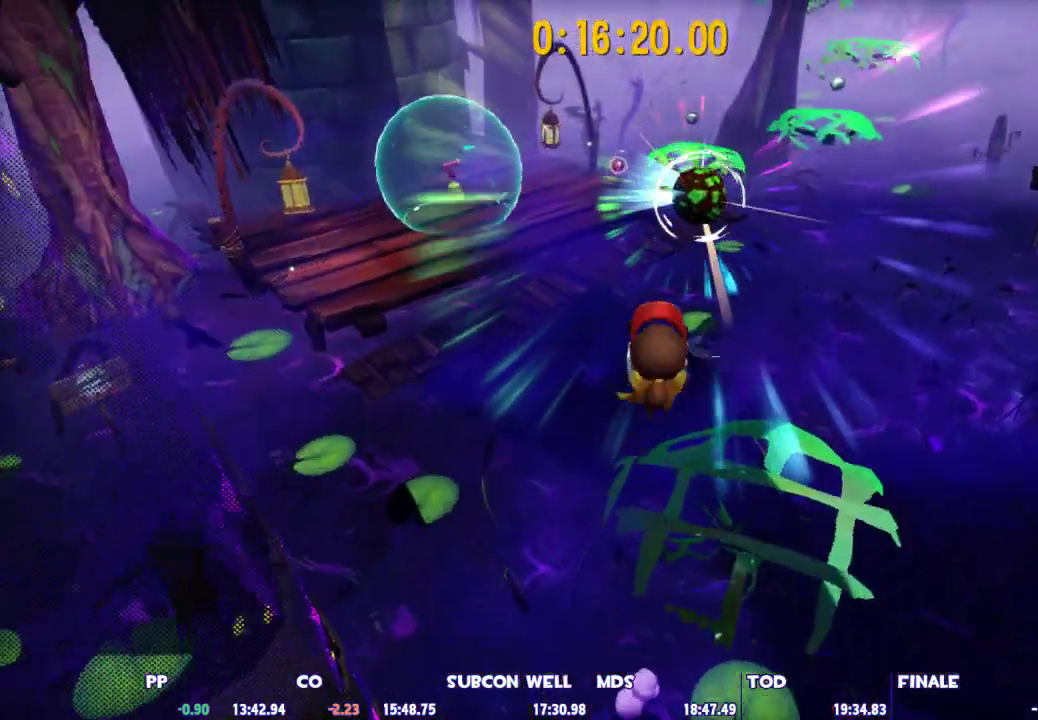
{"keys": ["a", "w"], "mouse": [], "mouse_move": "still", "events": [[133, "shift", "up"], [233, "ctrl", "down"], [383, "ctrl", "up"], [467, "a", "down"]]}
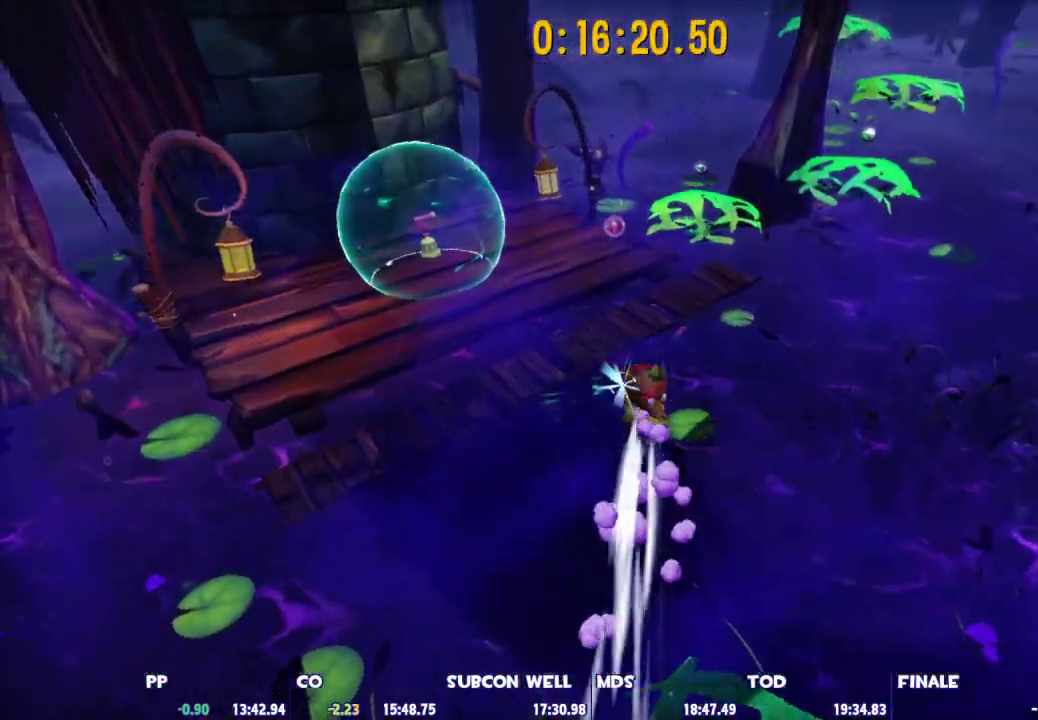
{"keys": ["w"], "mouse": [], "mouse_move": "still", "events": [[400, "a", "up"]]}
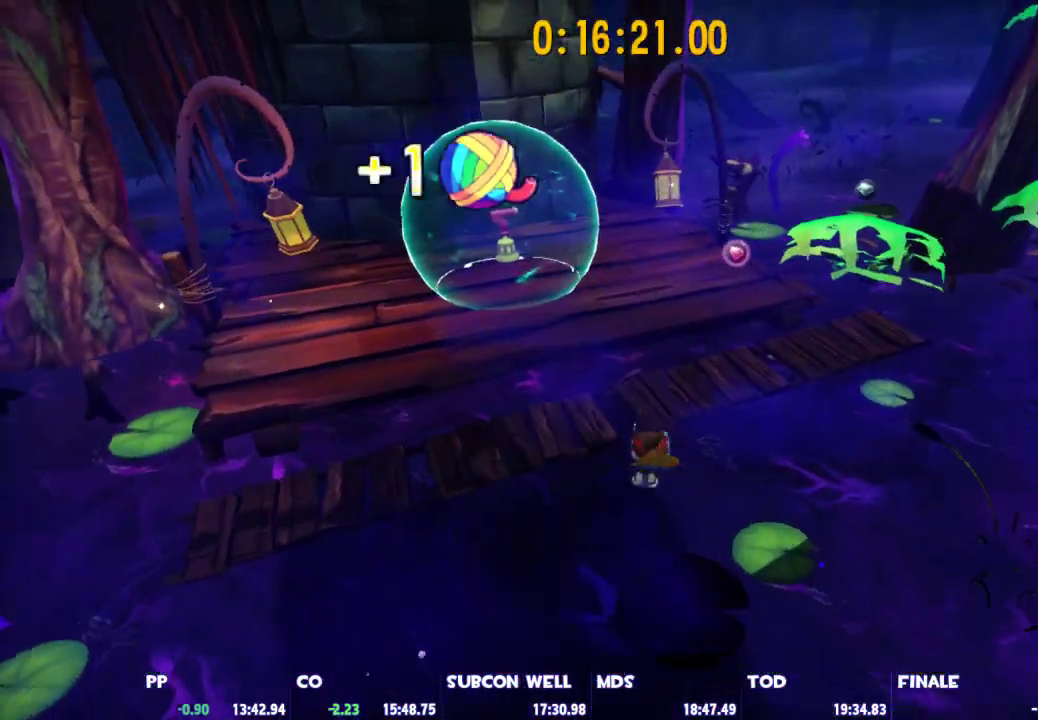
{"keys": ["shift", "w"], "mouse": [], "mouse_move": "still", "events": [[33, "space", "down"], [83, "shift", "down"], [83, "space", "up"]]}
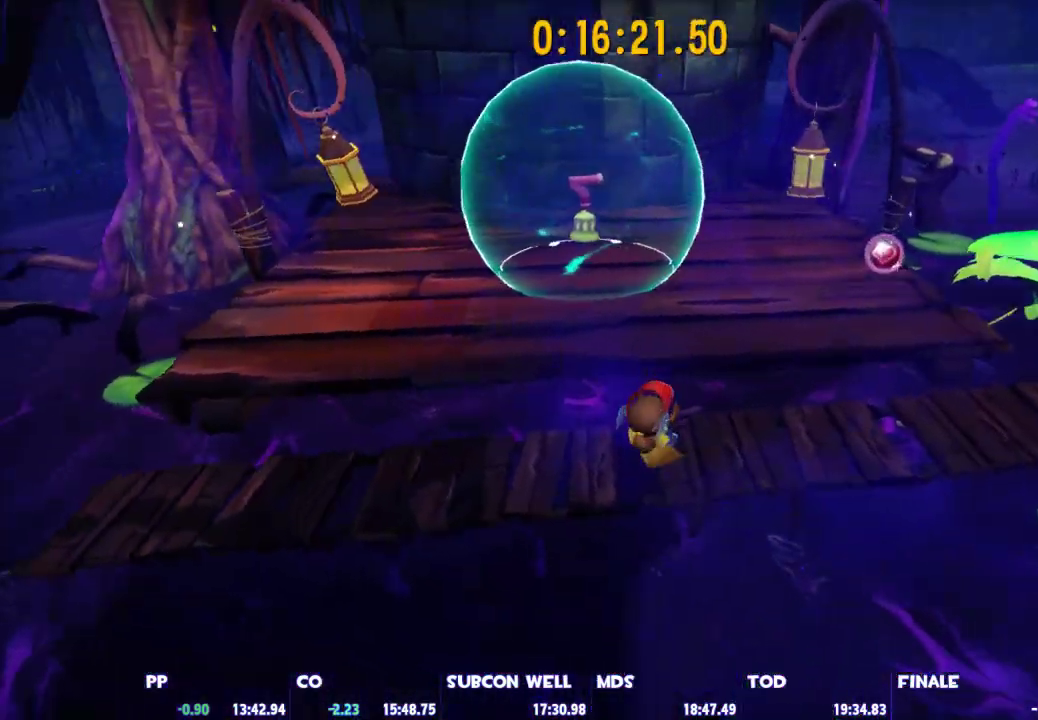
{"keys": ["w"], "mouse": [], "mouse_move": "still", "events": [[183, "shift", "up"], [183, "space", "down"], [283, "ctrl", "down"], [283, "space", "up"], [417, "ctrl", "up"]]}
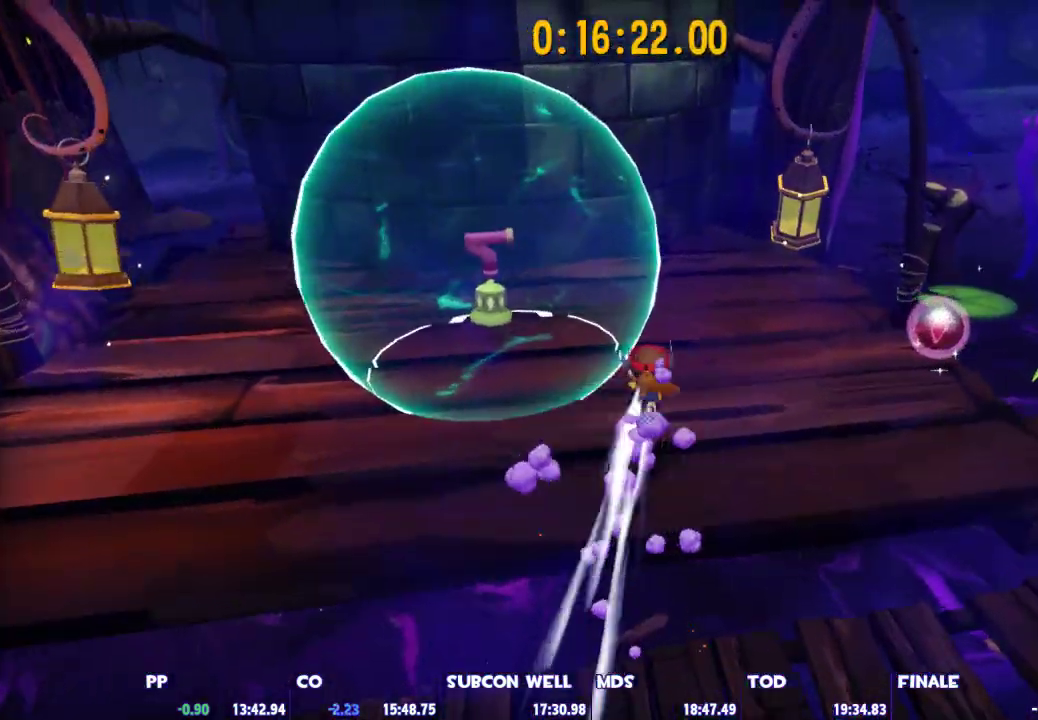
{"keys": ["shift", "w"], "mouse": [], "mouse_move": "still", "events": [[350, "space", "down"], [483, "shift", "down"], [483, "space", "up"]]}
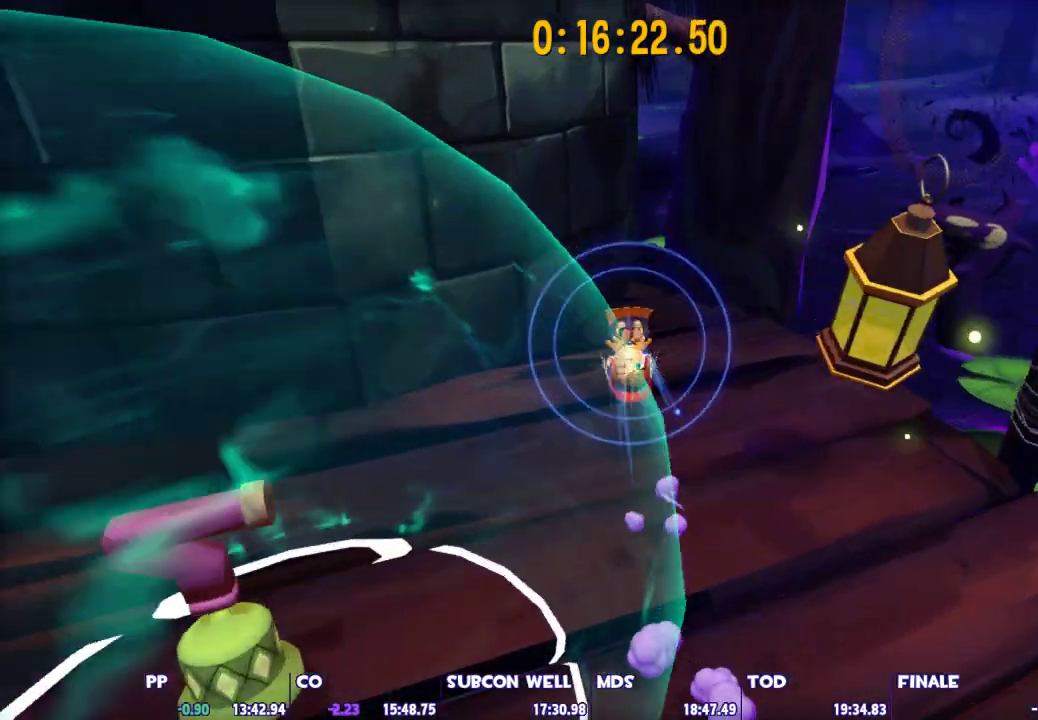
{"keys": ["shift", "w"], "mouse": [], "mouse_move": "still", "events": [[33, "d", "down"], [133, "d", "up"]]}
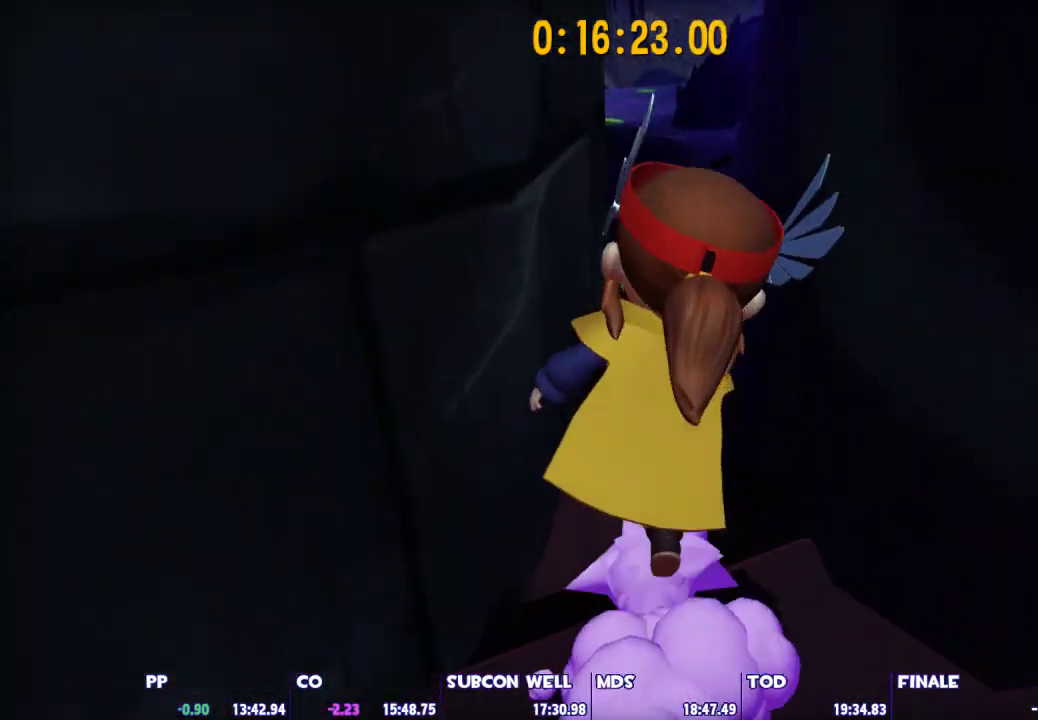
{"keys": ["ctrl", "space"], "mouse": [], "mouse_move": "still", "events": [[100, "shift", "up"], [333, "space", "down"], [467, "ctrl", "down"], [467, "w", "up"]]}